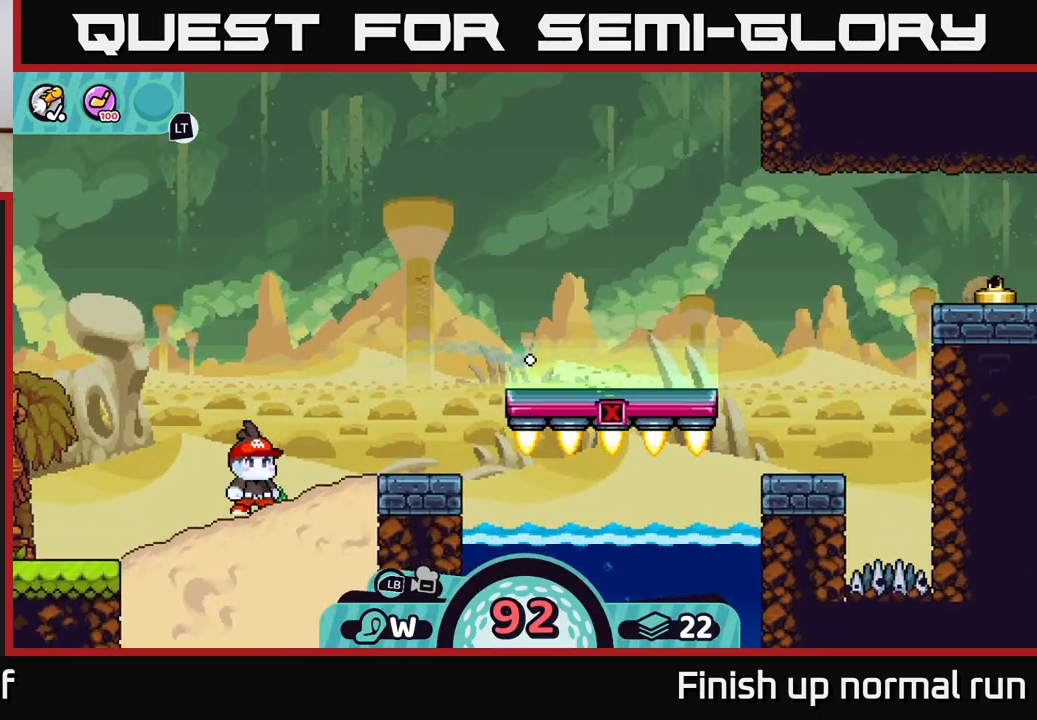
Gameplay with a controller (Xbox layout); each line is a JSON object with the inputs held at the frame after it. "events" lists button and stick changes between this image and that frame as [ms after this image, input, new state], when the widget could be followed in between.
{"buttons": [], "left_stick": "center", "right_stick": "center", "events": [[67, "left_stick", "center"]]}
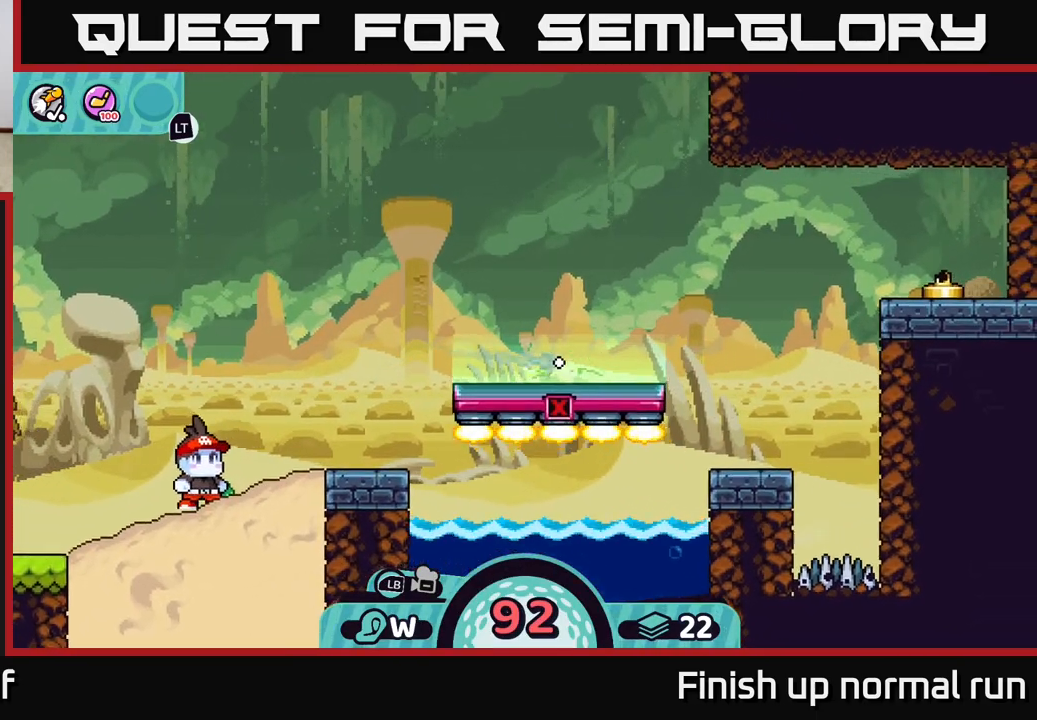
{"buttons": ["L2", "R2"], "left_stick": "center", "right_stick": "center", "events": [[383, "L2", "down"], [483, "R2", "down"]]}
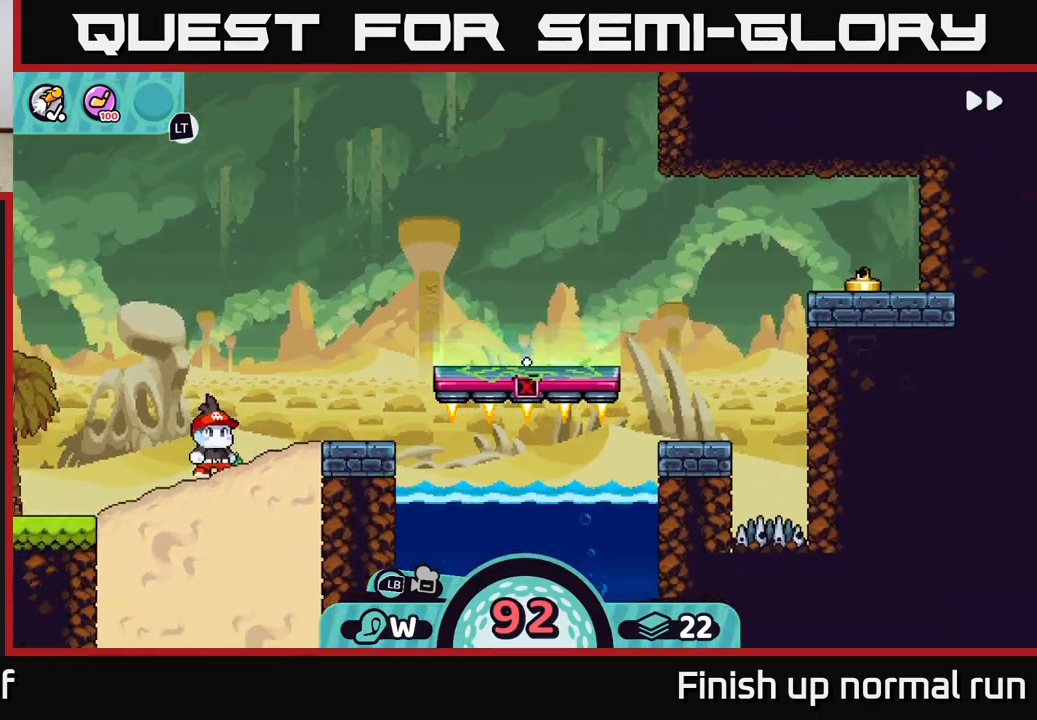
{"buttons": ["R2"], "left_stick": "center", "right_stick": "center", "events": [[33, "L2", "up"]]}
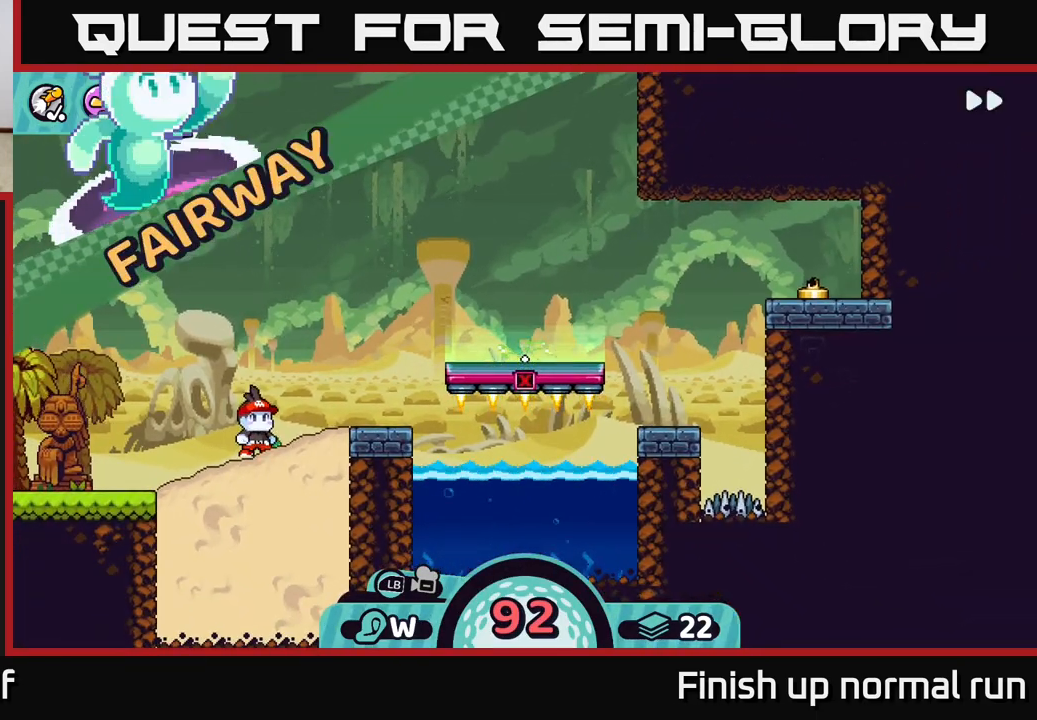
{"buttons": ["R2"], "left_stick": "center", "right_stick": "center", "events": []}
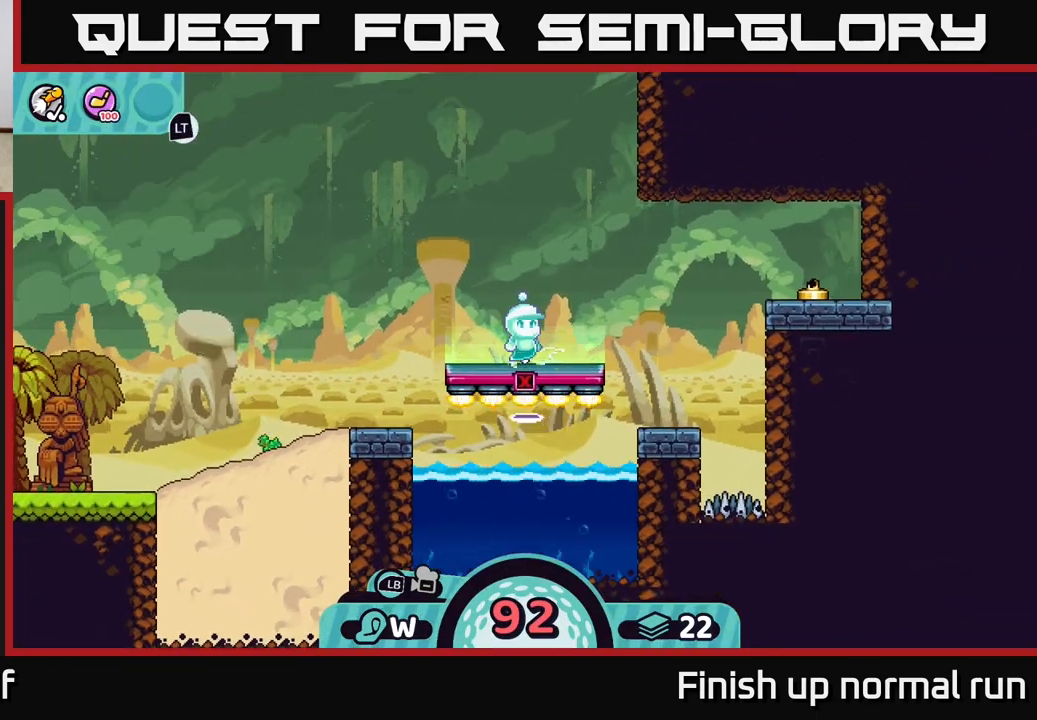
{"buttons": ["R2"], "left_stick": "center", "right_stick": "center", "events": []}
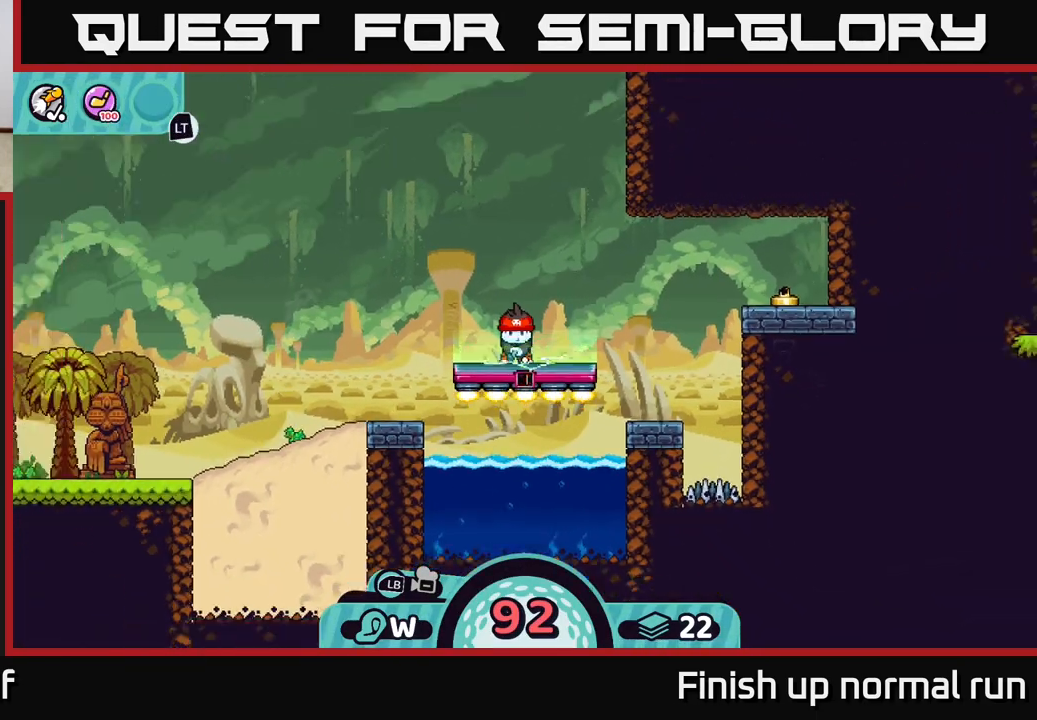
{"buttons": ["R2"], "left_stick": "center", "right_stick": "center", "events": []}
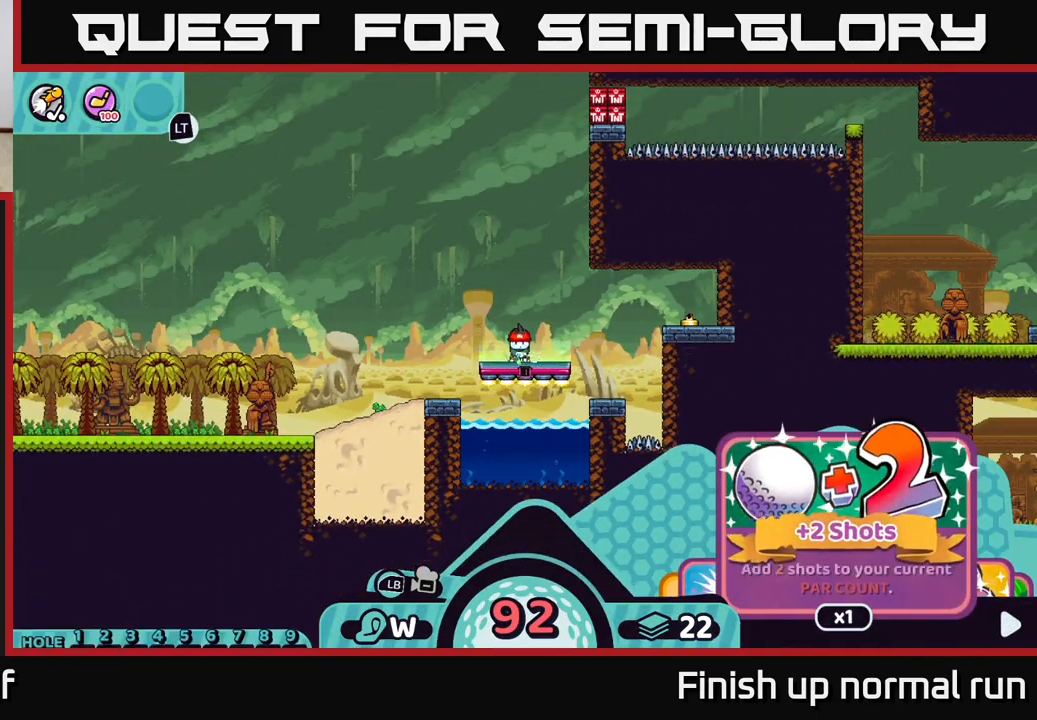
{"buttons": ["R2"], "left_stick": "center", "right_stick": "center", "events": []}
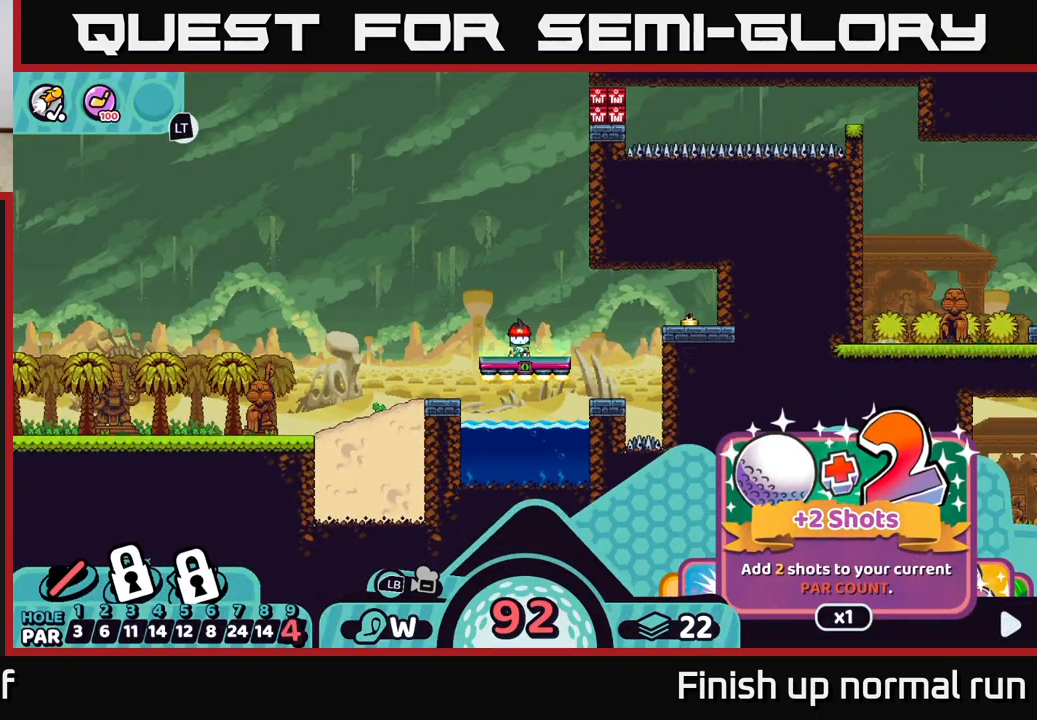
{"buttons": [], "left_stick": "center", "right_stick": "center", "events": [[17, "R2", "up"]]}
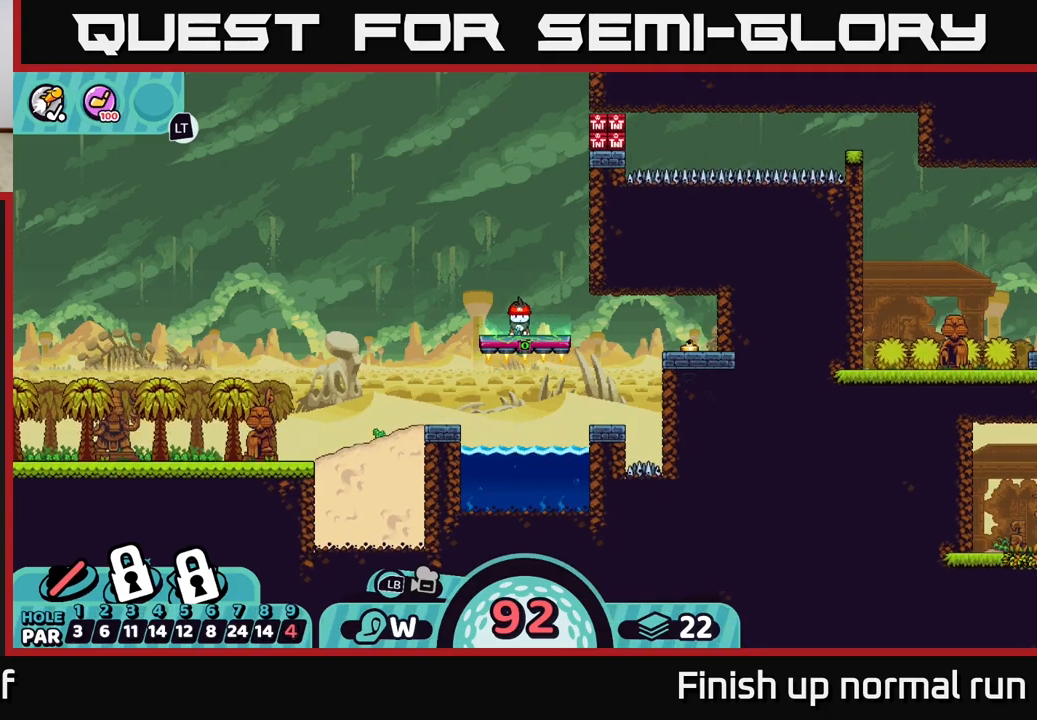
{"buttons": [], "left_stick": "center", "right_stick": "center", "events": []}
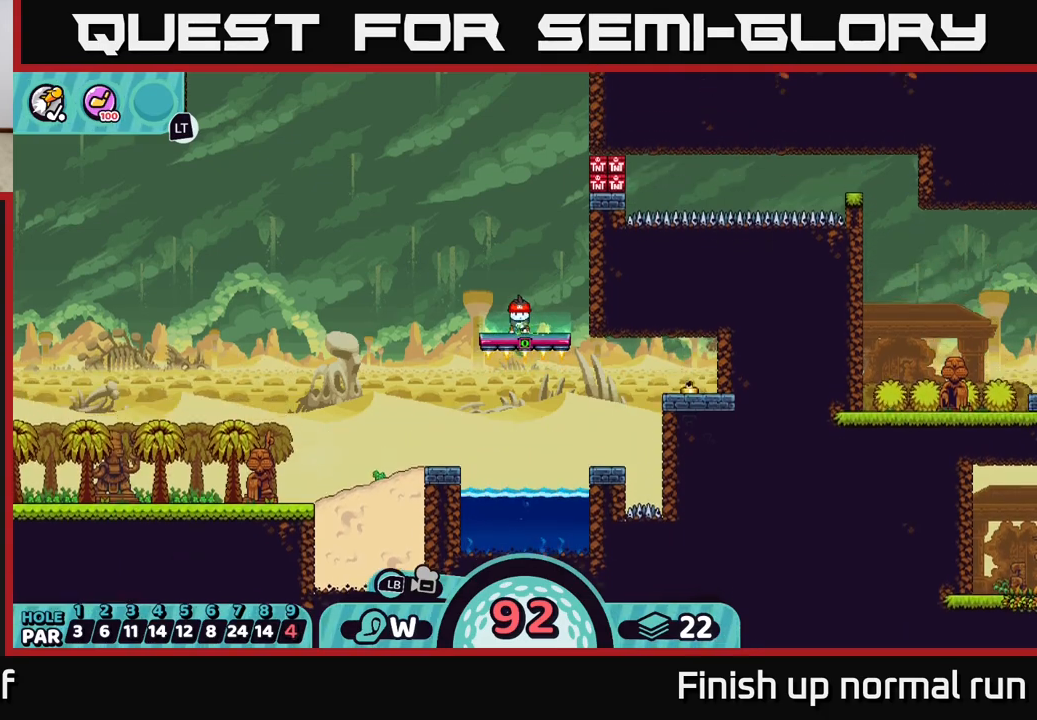
{"buttons": [], "left_stick": "center", "right_stick": "center", "events": []}
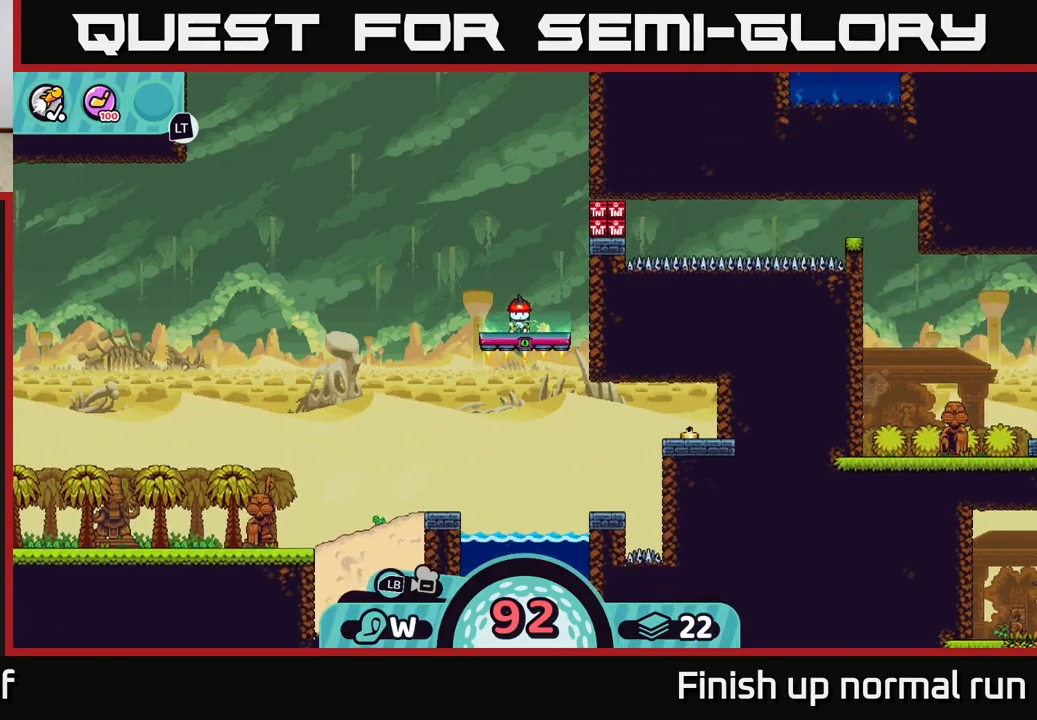
{"buttons": [], "left_stick": "center", "right_stick": "center", "events": [[150, "START", "down"], [283, "START", "up"]]}
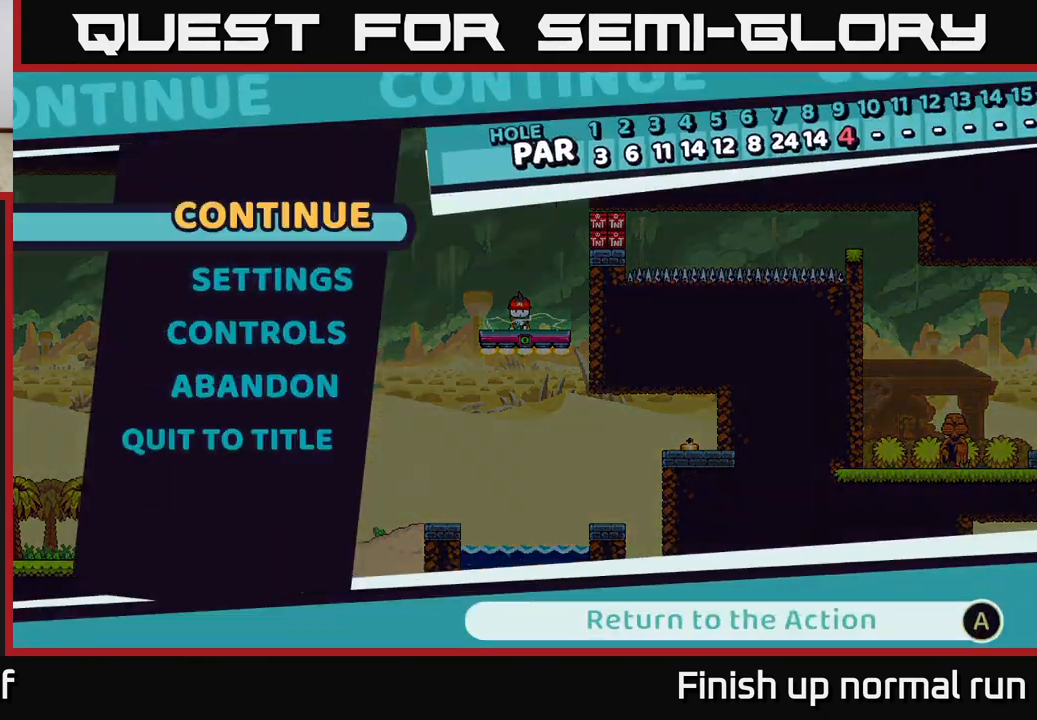
{"buttons": [], "left_stick": "center", "right_stick": "center", "events": []}
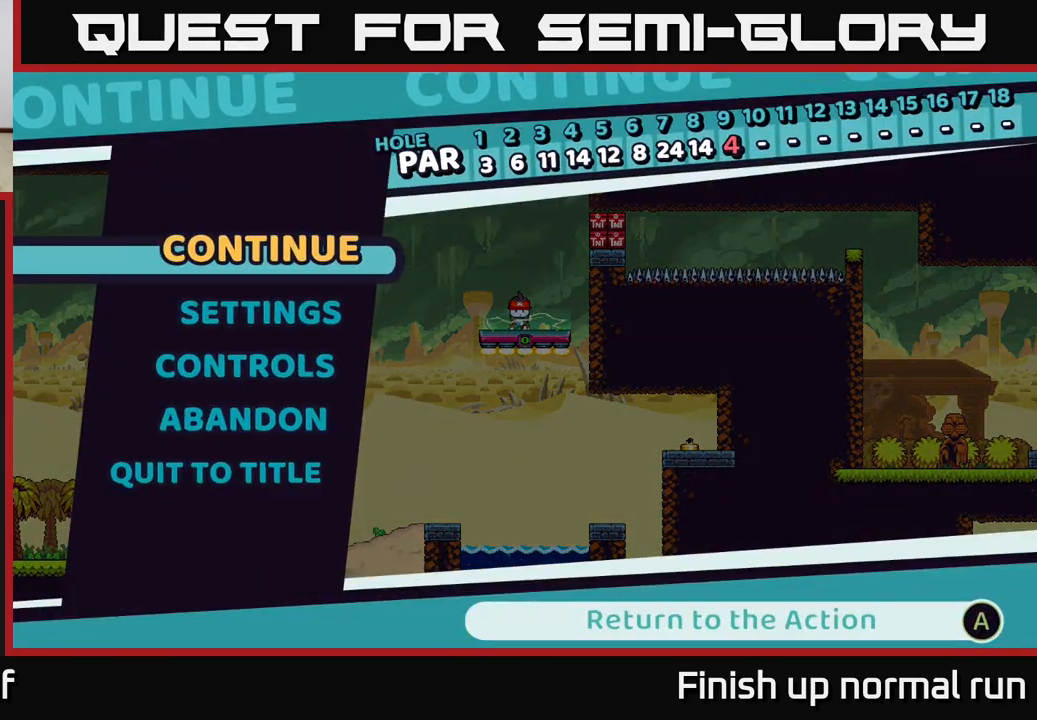
{"buttons": [], "left_stick": "center", "right_stick": "center", "events": []}
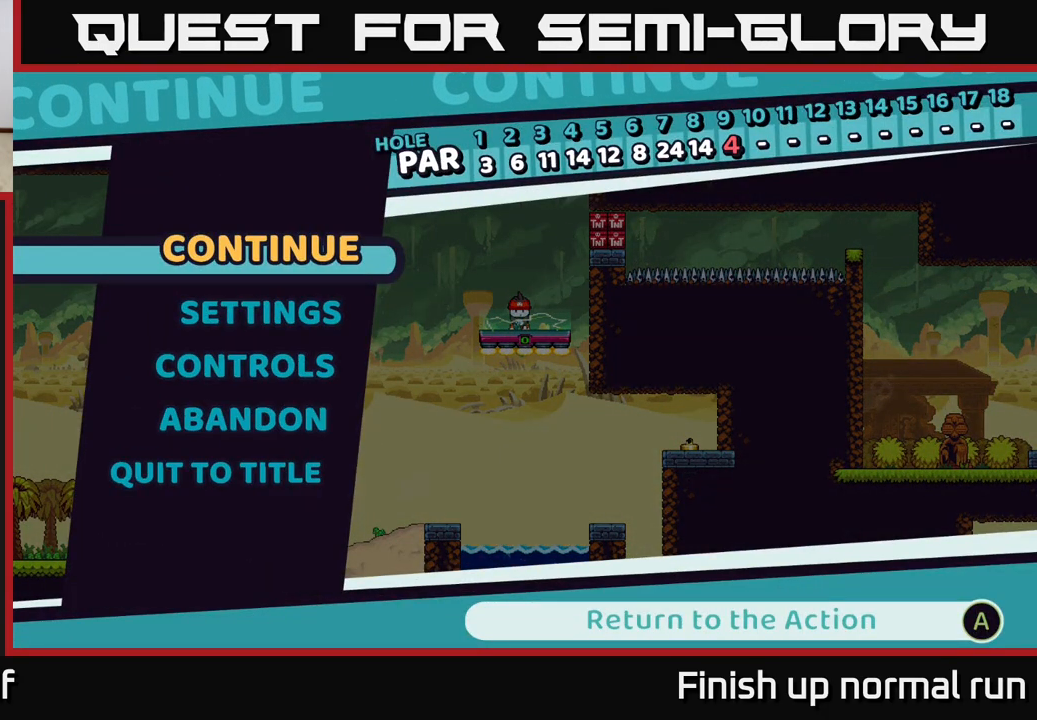
{"buttons": [], "left_stick": "center", "right_stick": "center", "events": []}
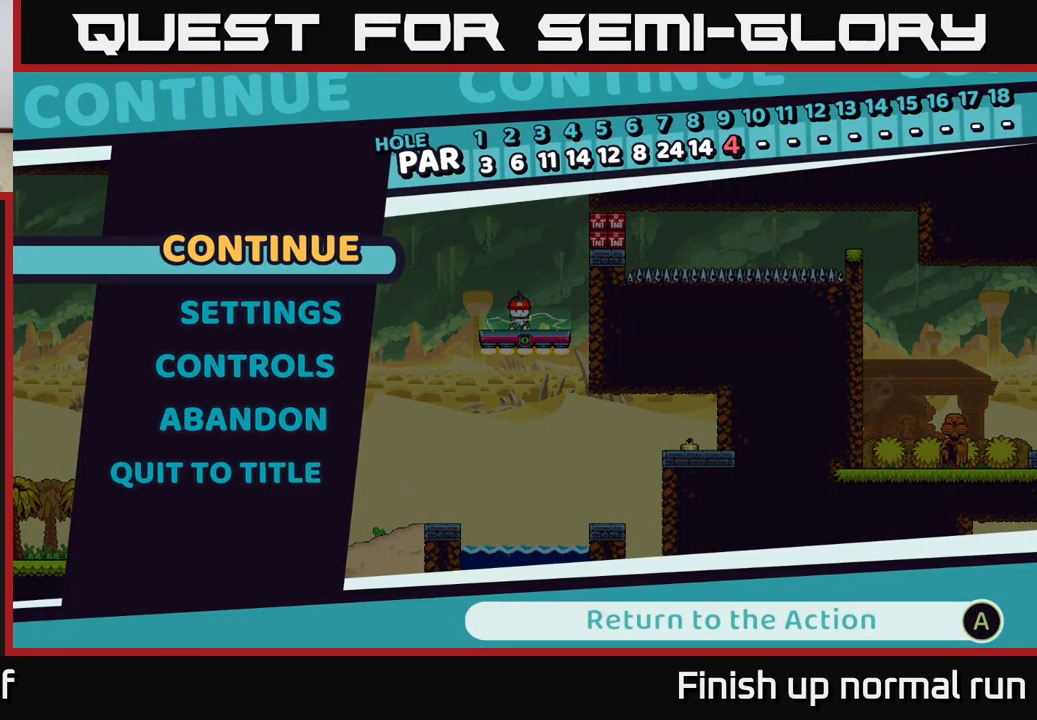
{"buttons": [], "left_stick": "center", "right_stick": "center", "events": []}
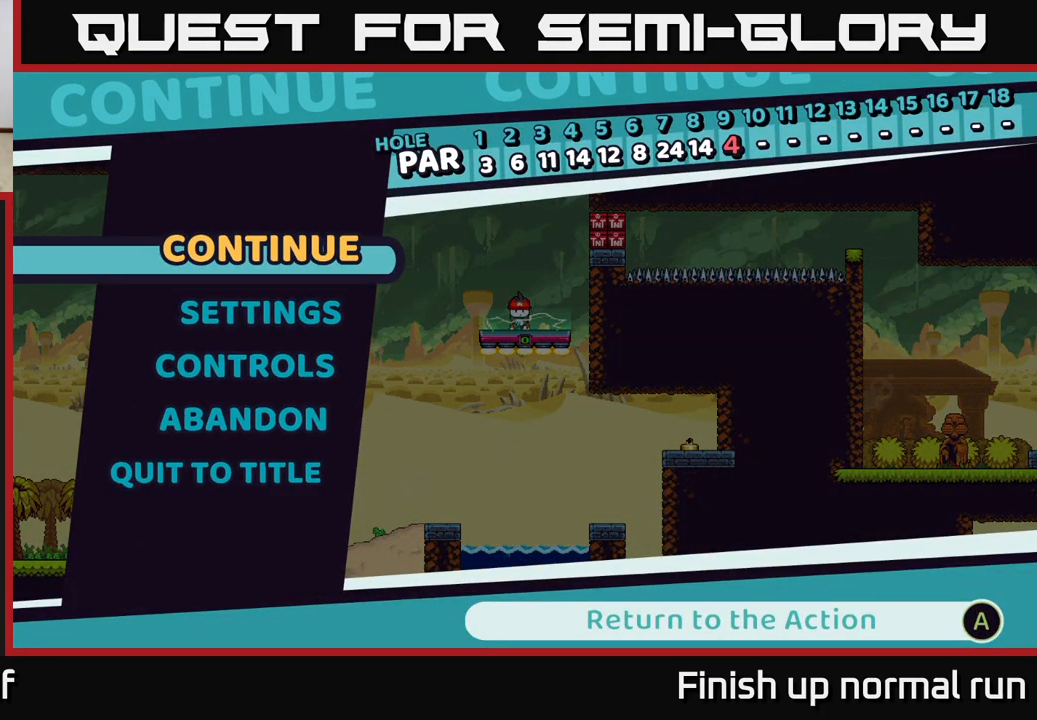
{"buttons": [], "left_stick": "center", "right_stick": "center", "events": []}
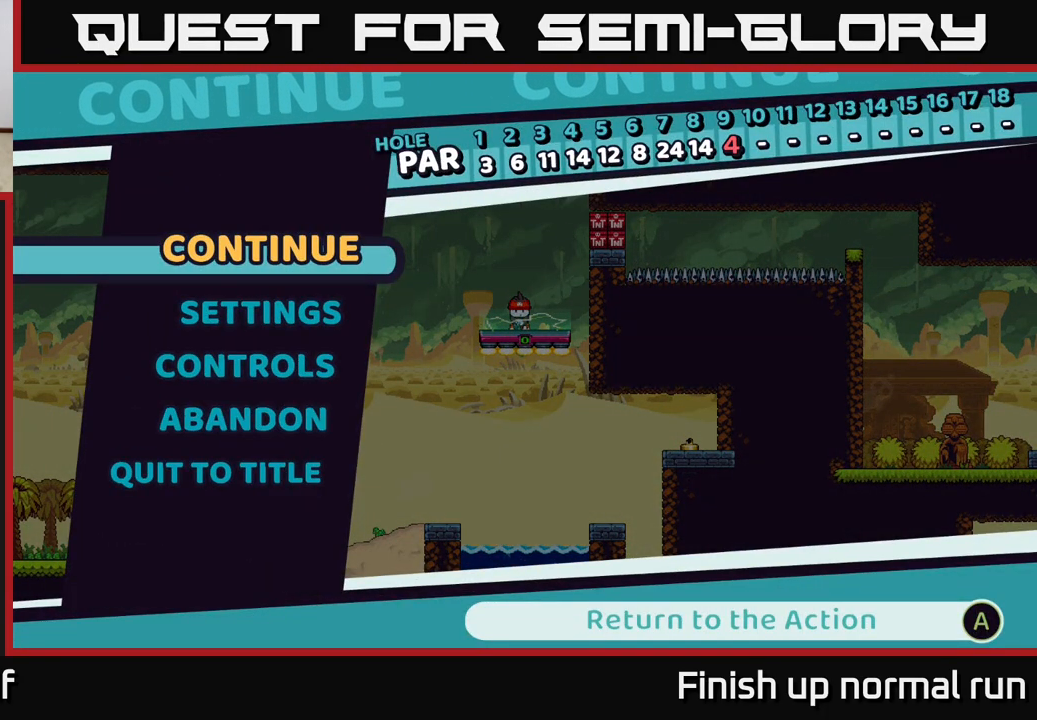
{"buttons": [], "left_stick": "center", "right_stick": "center", "events": [[367, "START", "down"], [483, "START", "up"]]}
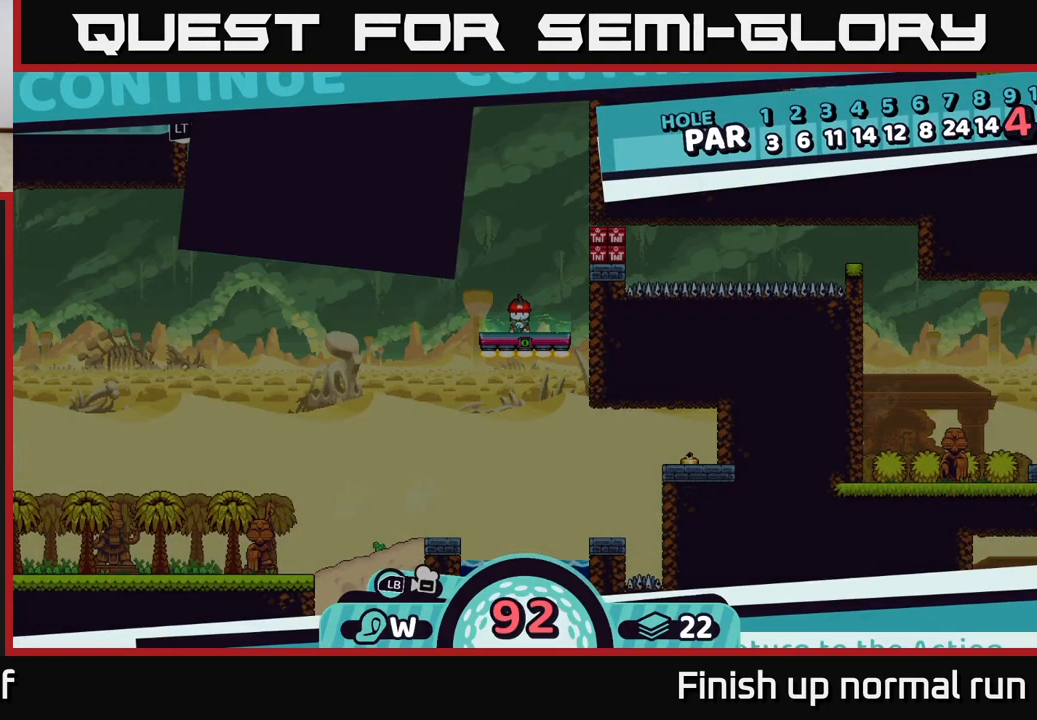
{"buttons": ["R2"], "left_stick": "center", "right_stick": "center", "events": [[433, "R2", "down"]]}
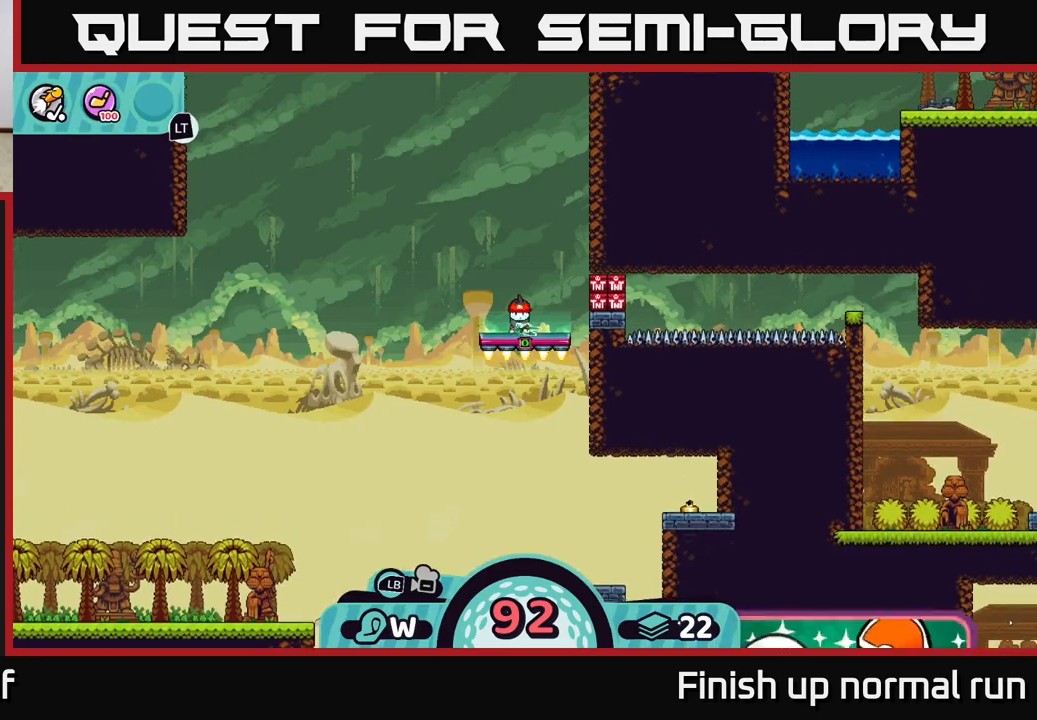
{"buttons": ["R2"], "left_stick": "center", "right_stick": "center", "events": []}
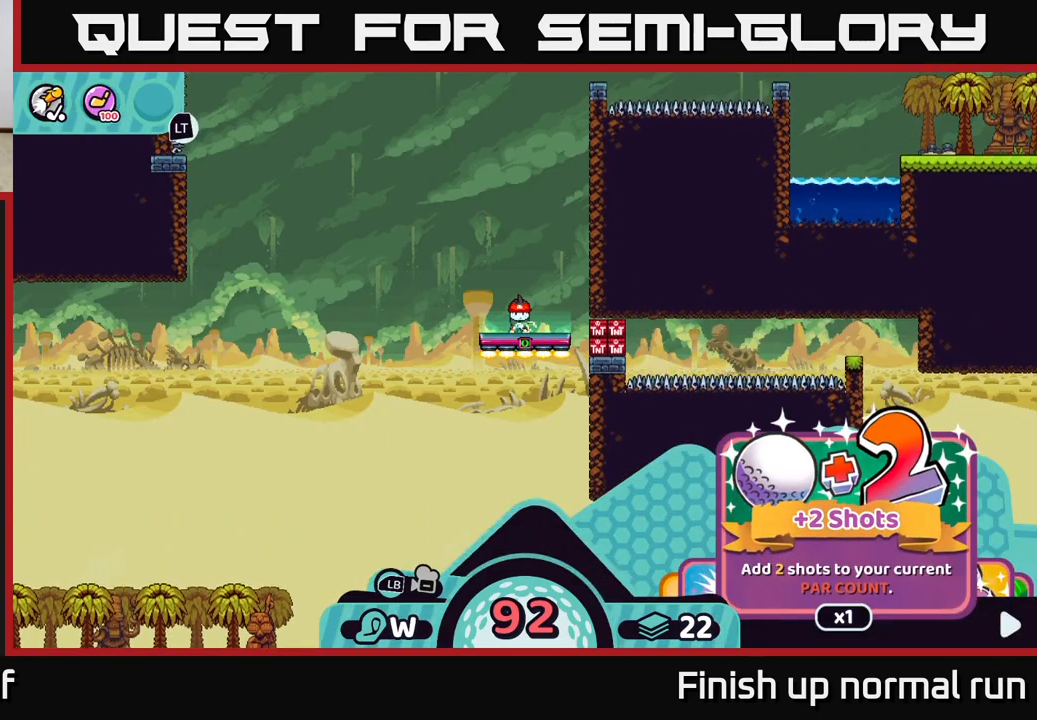
{"buttons": [], "left_stick": "center", "right_stick": "center", "events": [[450, "R2", "up"]]}
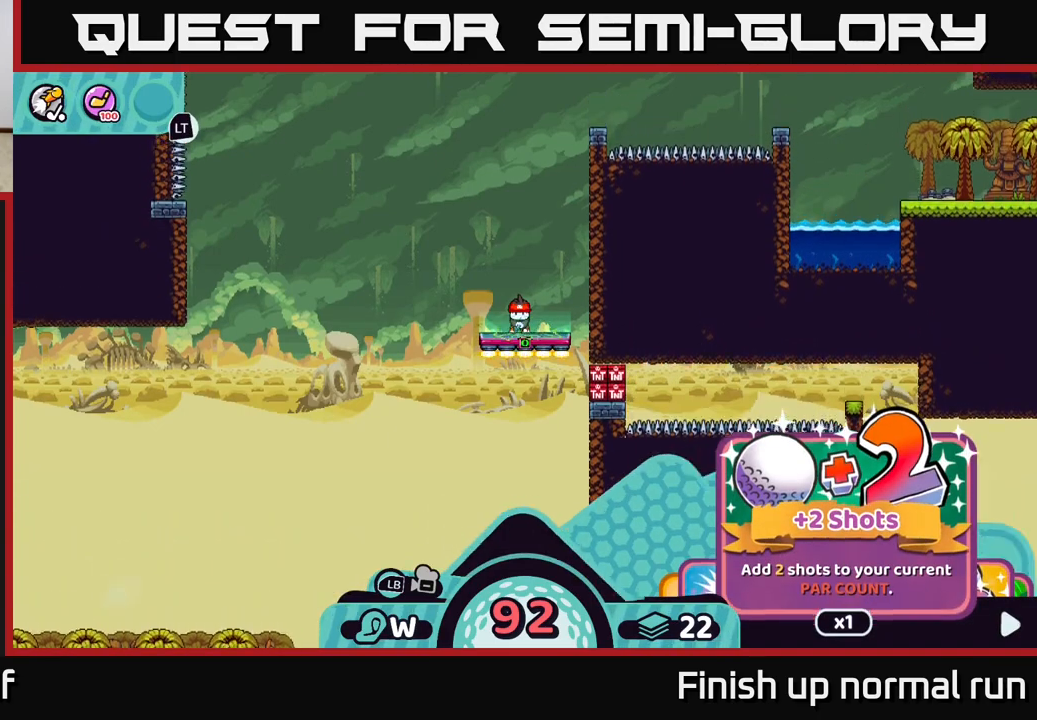
{"buttons": [], "left_stick": "center", "right_stick": "right", "events": [[150, "right_stick", "right"]]}
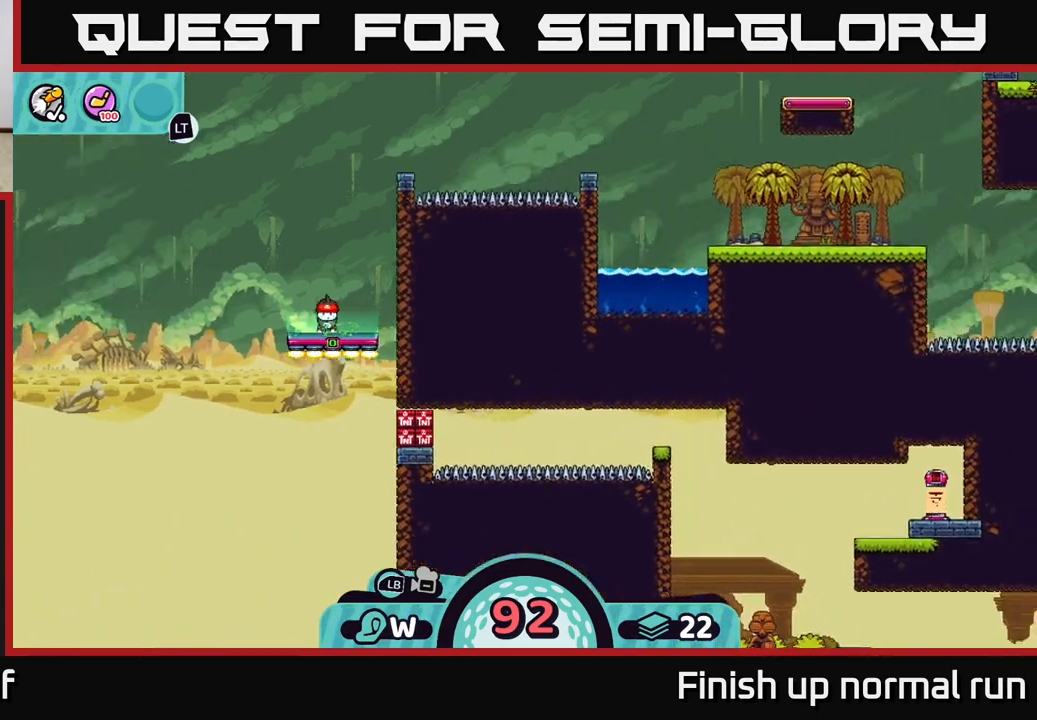
{"buttons": [], "left_stick": "center", "right_stick": "down", "events": [[267, "right_stick", "down-right"], [433, "right_stick", "down"]]}
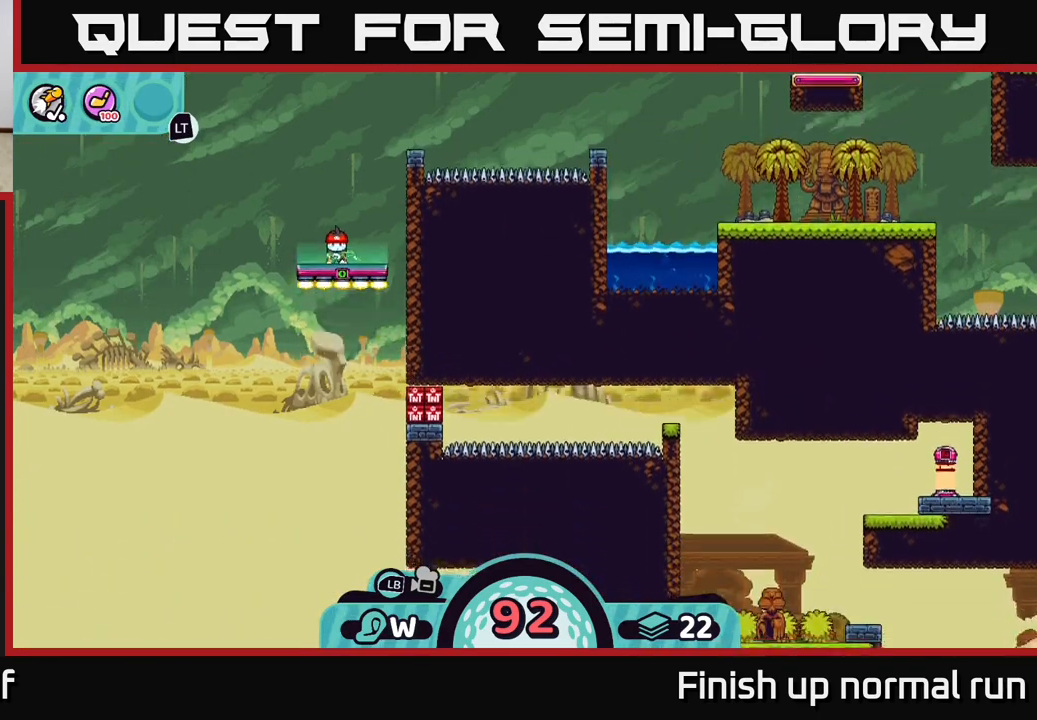
{"buttons": [], "left_stick": "center", "right_stick": "down", "events": []}
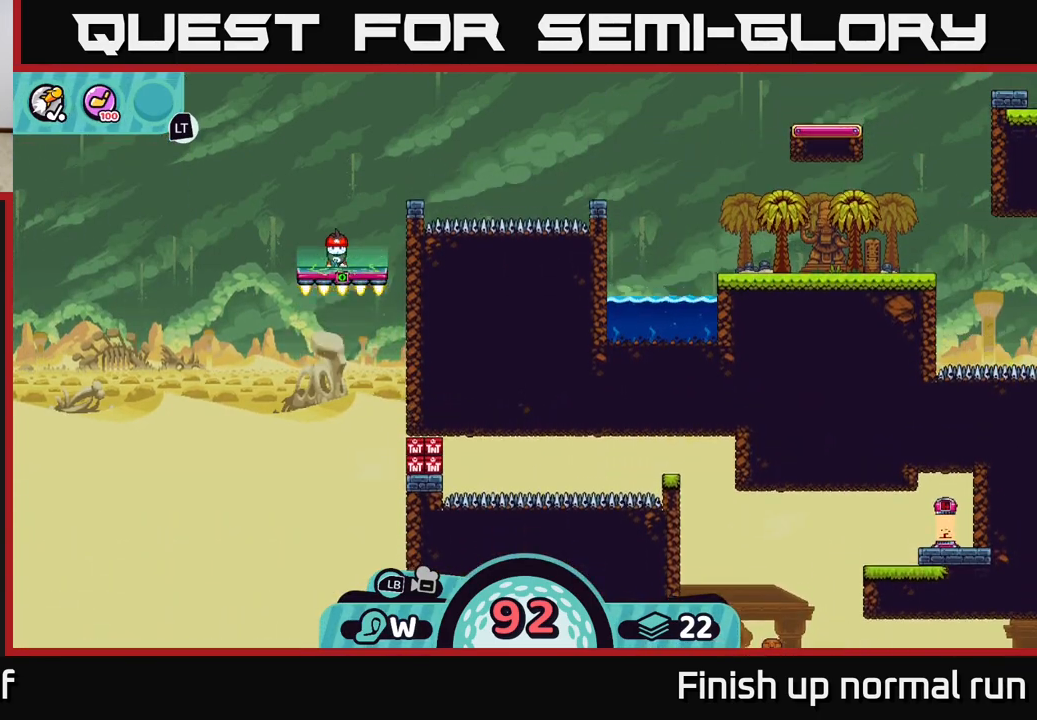
{"buttons": [], "left_stick": "center", "right_stick": "down", "events": []}
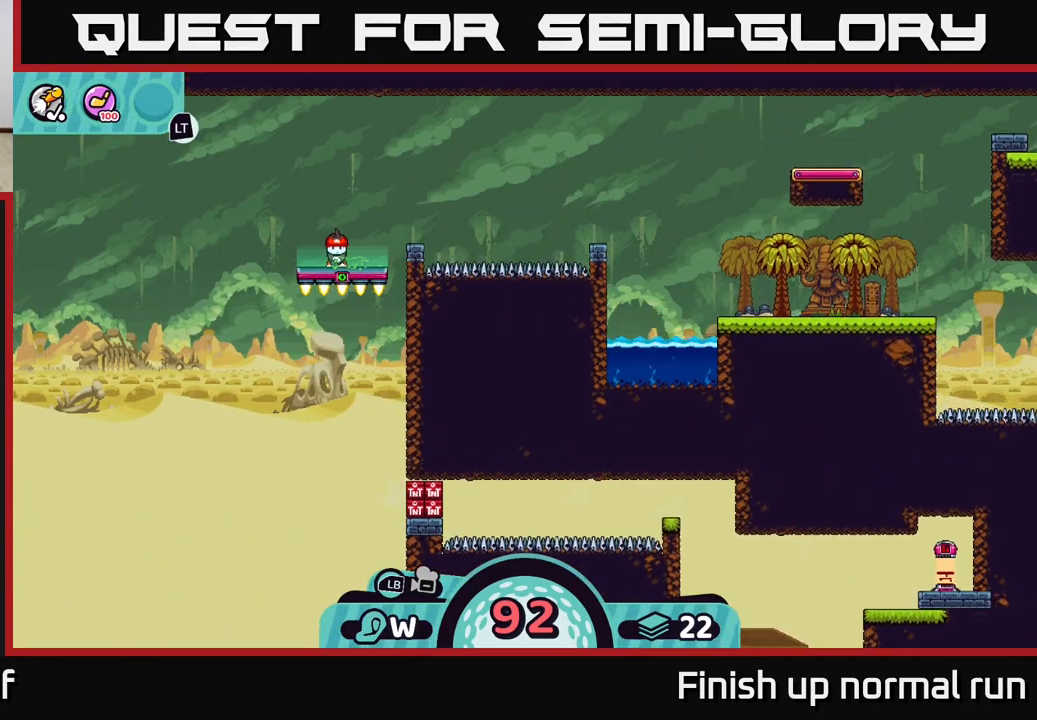
{"buttons": [], "left_stick": "center", "right_stick": "right", "events": [[183, "right_stick", "up-right"], [500, "right_stick", "right"]]}
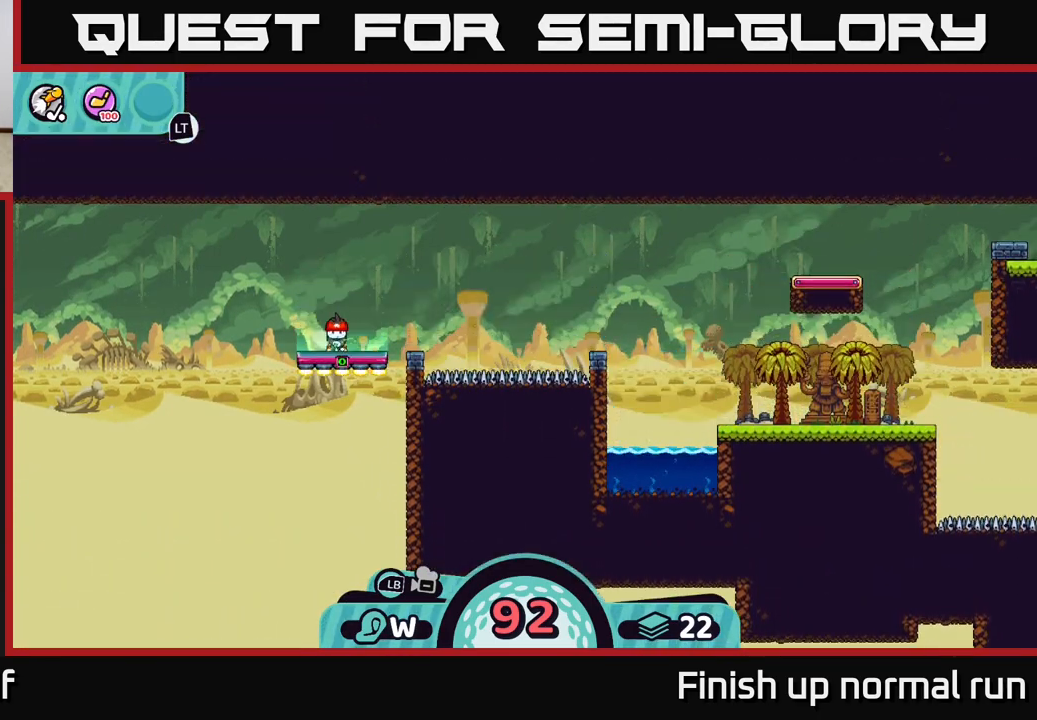
{"buttons": [], "left_stick": "center", "right_stick": "center", "events": [[350, "right_stick", "center"]]}
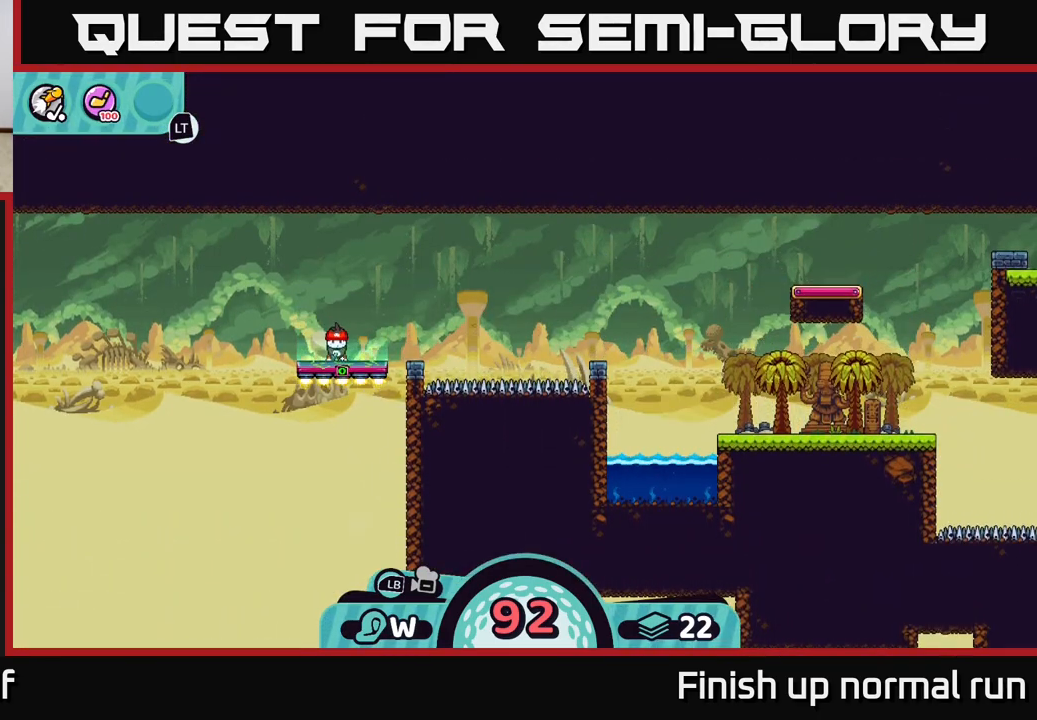
{"buttons": ["B"], "left_stick": "center", "right_stick": "center", "events": [[467, "B", "down"]]}
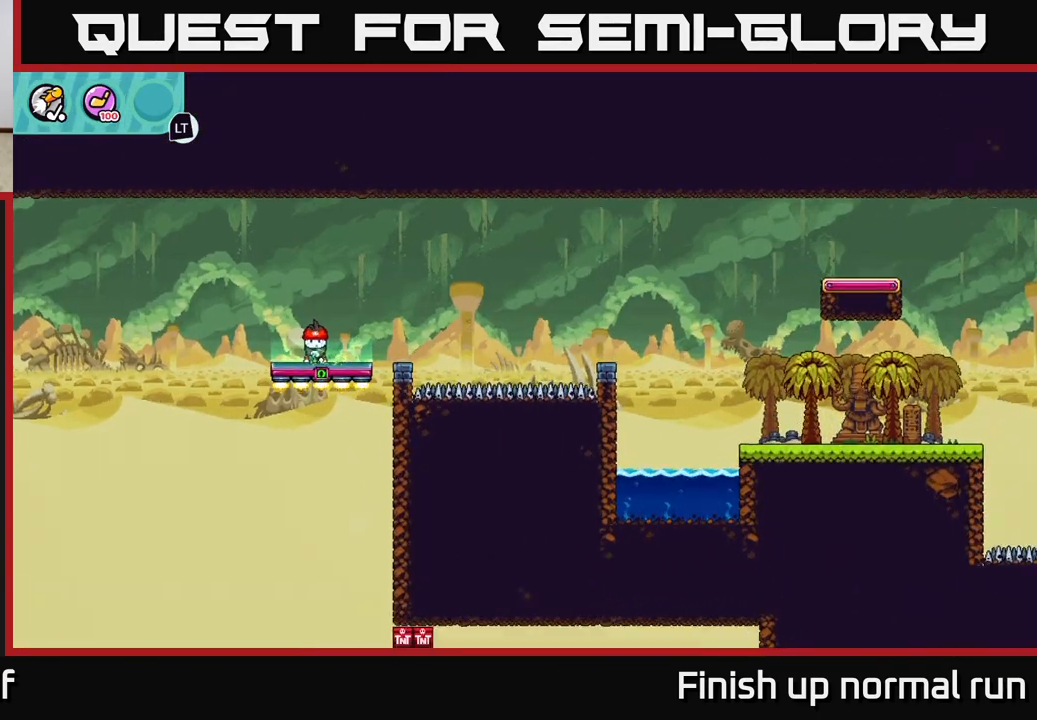
{"buttons": [], "left_stick": "up-right", "right_stick": "center", "events": [[17, "B", "up"], [150, "left_stick", "right"], [283, "left_stick", "up-right"]]}
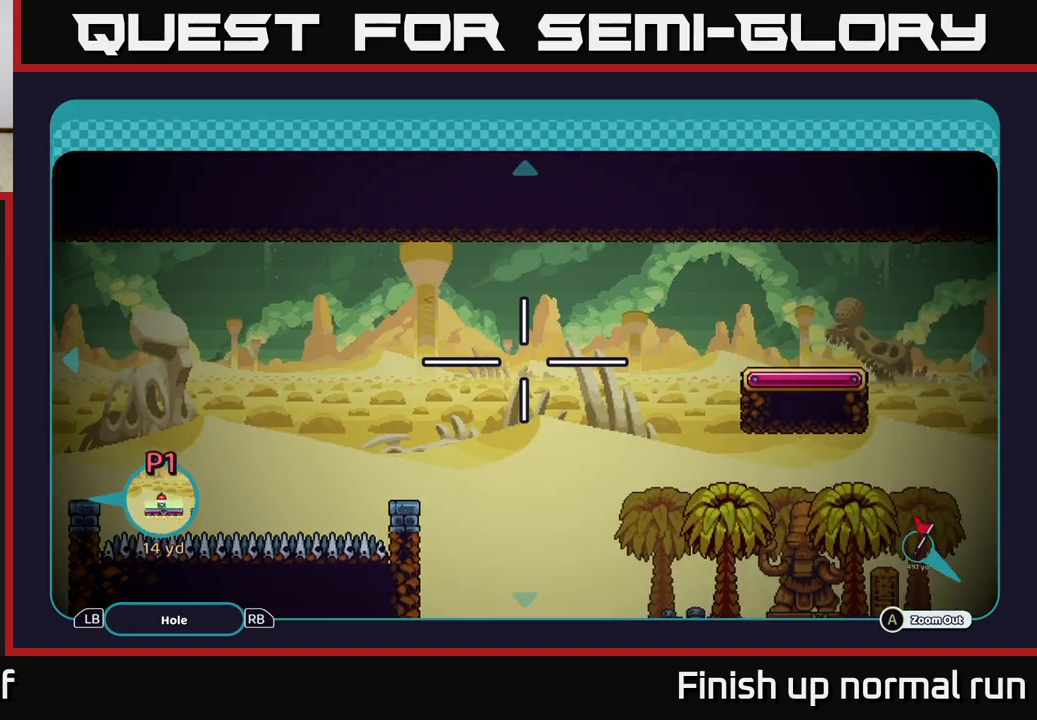
{"buttons": [], "left_stick": "center", "right_stick": "center", "events": [[33, "left_stick", "right"], [217, "left_stick", "center"]]}
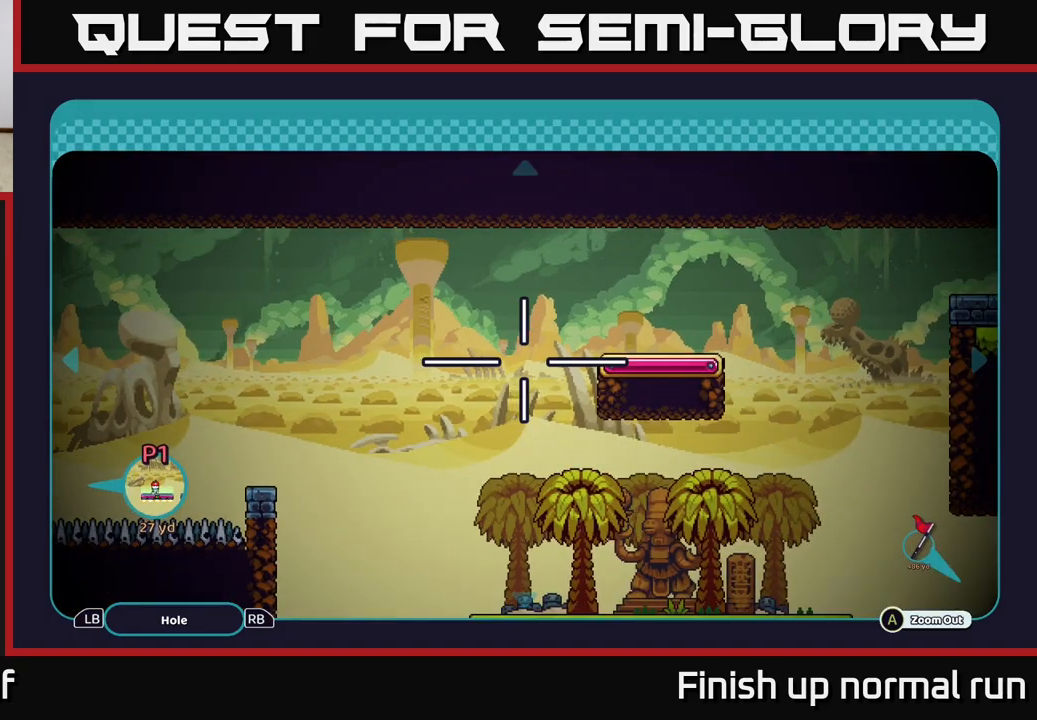
{"buttons": [], "left_stick": "down-left", "right_stick": "center", "events": [[150, "left_stick", "down-left"]]}